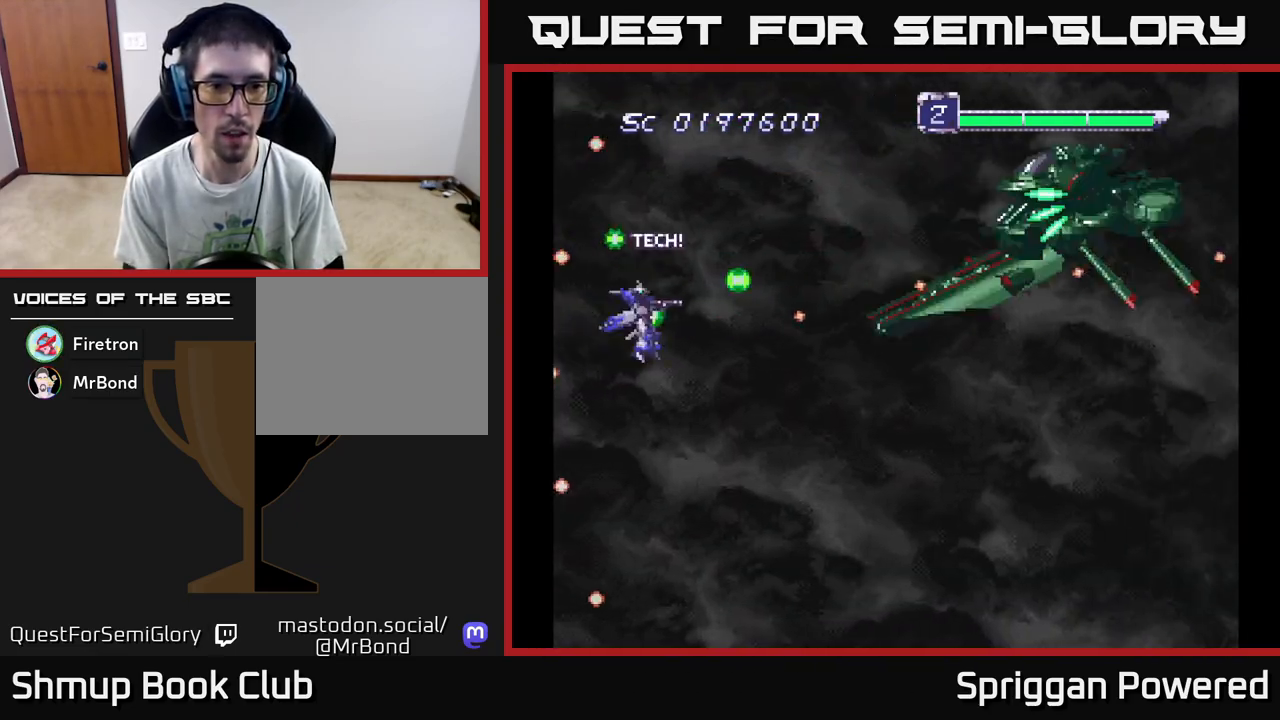
Gameplay with a controller (Xbox layout); each line is a JSON object with the inputs held at the frame after it. "events" lists button and stick changes between this image and that frame as [ms after this image, input, new state], when the widget could be followed in between. Not read: left_stick right_stick.
{"buttons": ["A"], "events": [[17, "DPAD_UP", "up"], [33, "DPAD_LEFT", "up"], [50, "A", "up"], [133, "A", "down"], [217, "A", "up"], [300, "A", "down"], [400, "A", "up"], [467, "A", "down"]]}
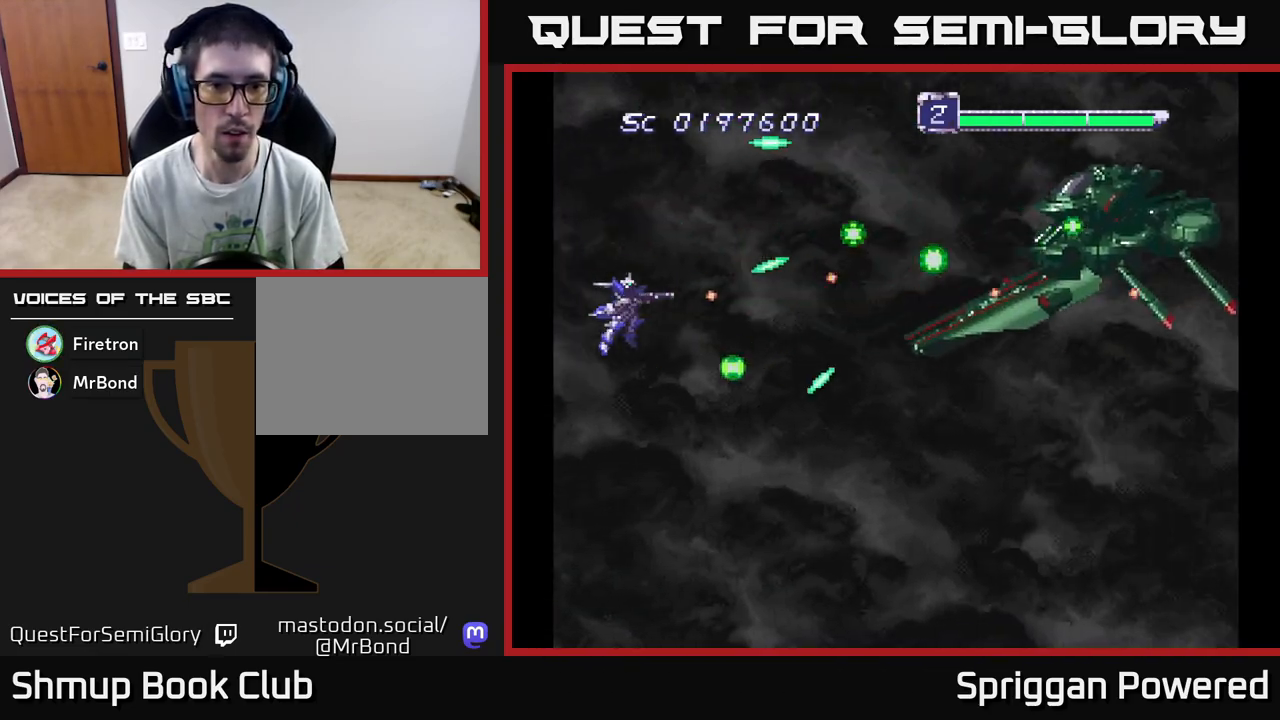
{"buttons": ["A"], "events": [[33, "DPAD_LEFT", "down"], [33, "DPAD_UP", "down"], [67, "A", "up"], [117, "A", "down"], [183, "DPAD_LEFT", "up"], [233, "A", "up"], [250, "DPAD_UP", "up"], [283, "A", "down"], [400, "A", "up"], [450, "A", "down"]]}
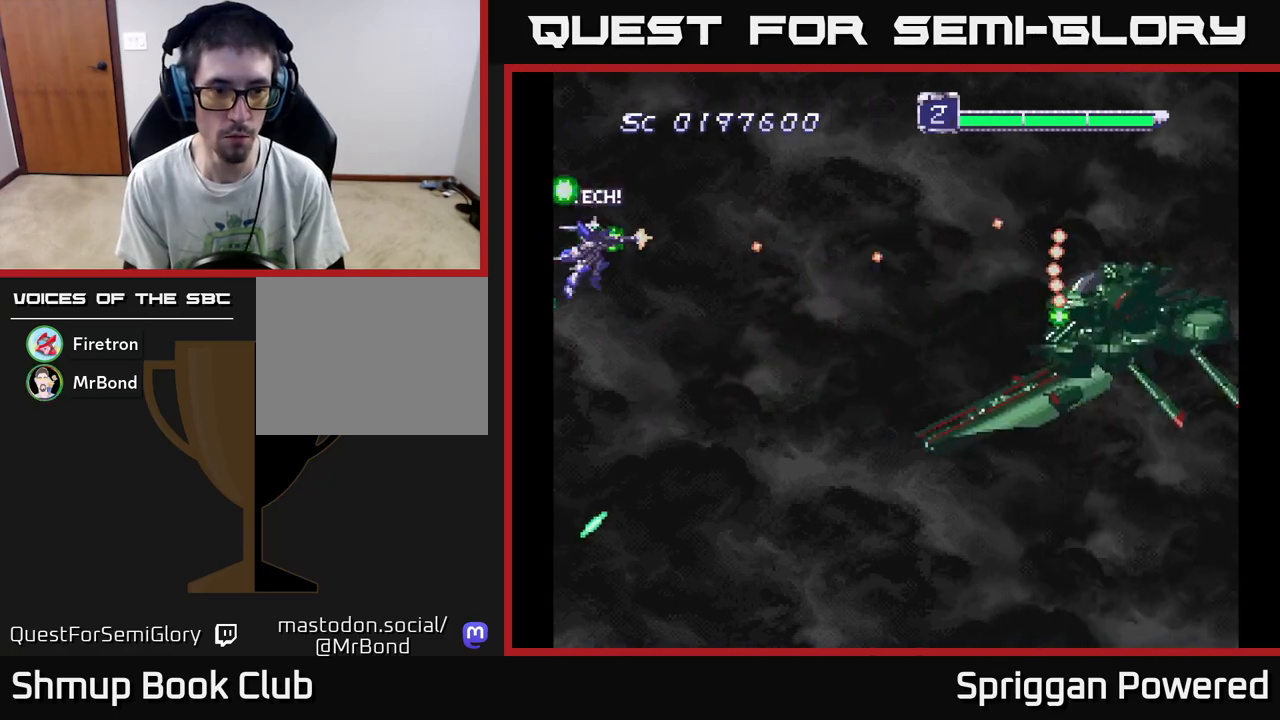
{"buttons": ["A"], "events": [[33, "DPAD_DOWN", "down"], [67, "A", "up"], [117, "A", "down"], [217, "A", "up"], [300, "A", "down"], [400, "A", "up"], [450, "DPAD_DOWN", "up"], [467, "A", "down"]]}
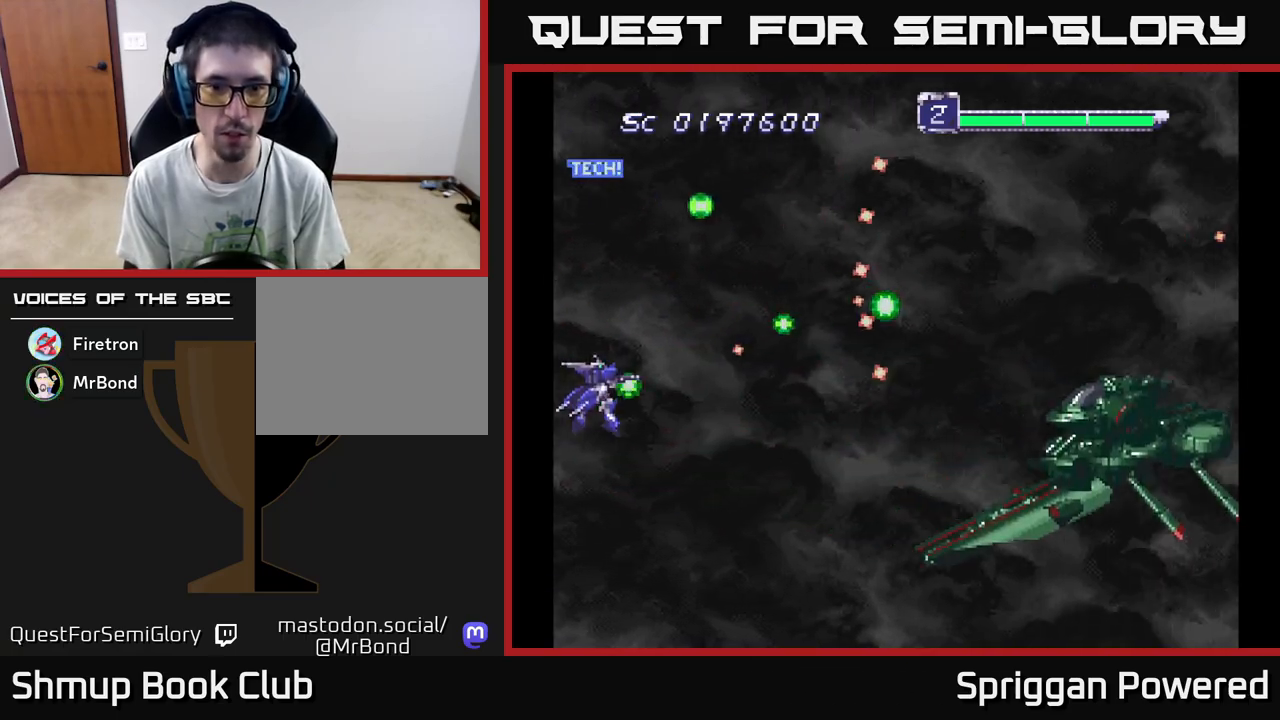
{"buttons": ["A"], "events": [[67, "A", "up"], [150, "A", "down"], [183, "DPAD_DOWN", "down"], [233, "A", "up"], [267, "DPAD_DOWN", "up"], [317, "A", "down"], [417, "A", "up"], [500, "A", "down"]]}
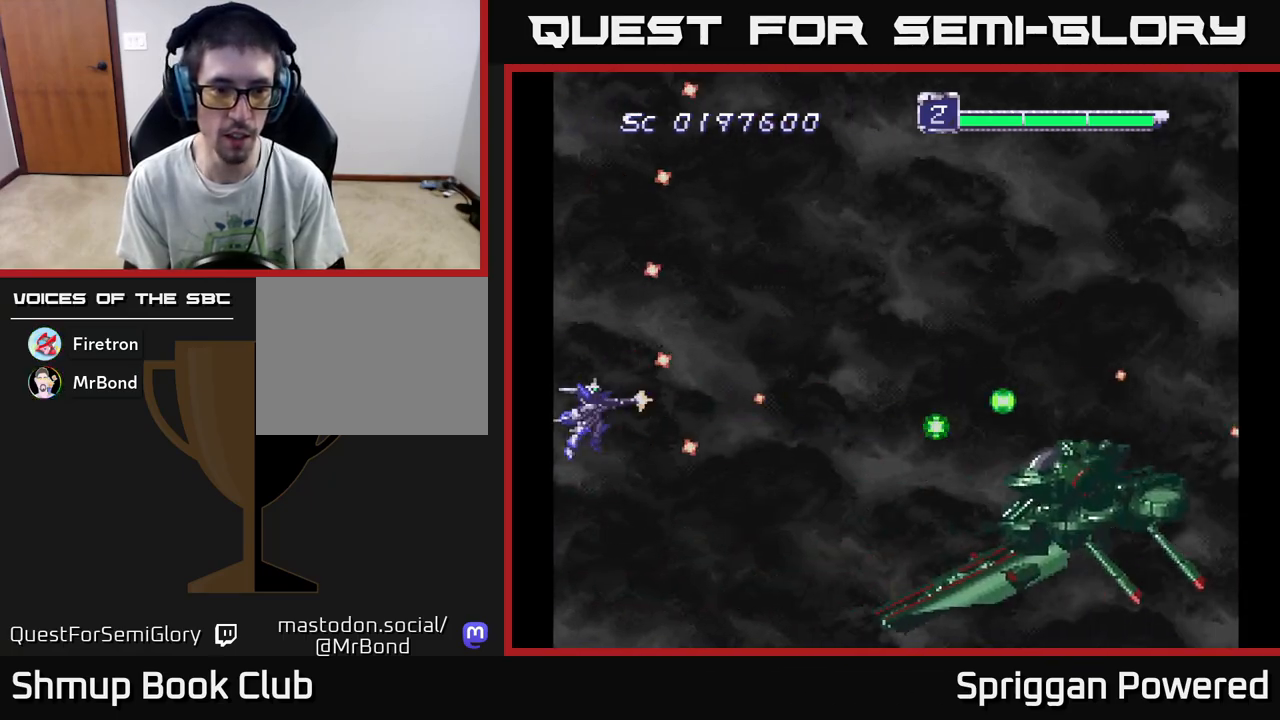
{"buttons": ["A"], "events": [[83, "A", "up"], [167, "A", "down"], [200, "DPAD_DOWN", "down"], [250, "A", "up"], [250, "DPAD_DOWN", "up"], [317, "A", "down"], [400, "A", "up"], [483, "A", "down"]]}
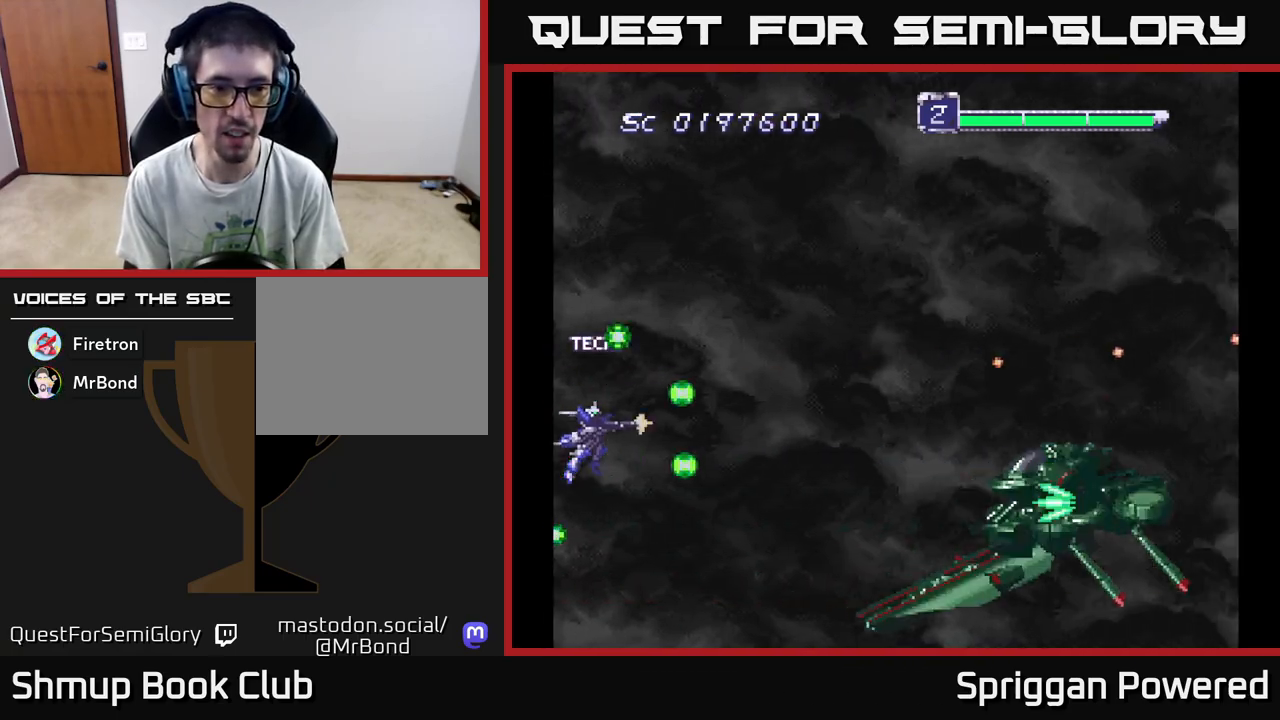
{"buttons": ["A"], "events": [[67, "A", "up"], [150, "A", "down"], [250, "A", "up"], [317, "A", "down"], [417, "A", "up"], [483, "A", "down"]]}
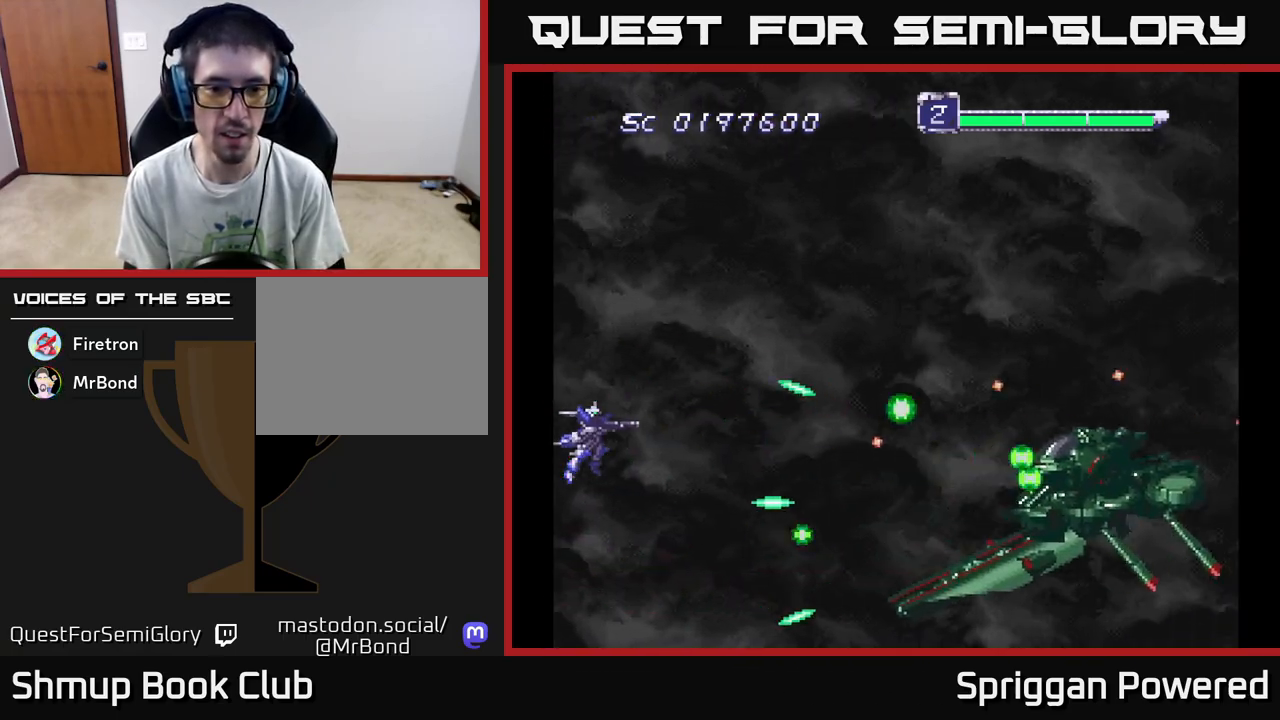
{"buttons": [], "events": [[83, "A", "up"], [100, "DPAD_UP", "down"], [117, "DPAD_UP", "up"], [167, "A", "down"], [267, "A", "up"], [317, "DPAD_DOWN", "down"], [333, "A", "down"], [367, "DPAD_DOWN", "up"], [433, "A", "up"]]}
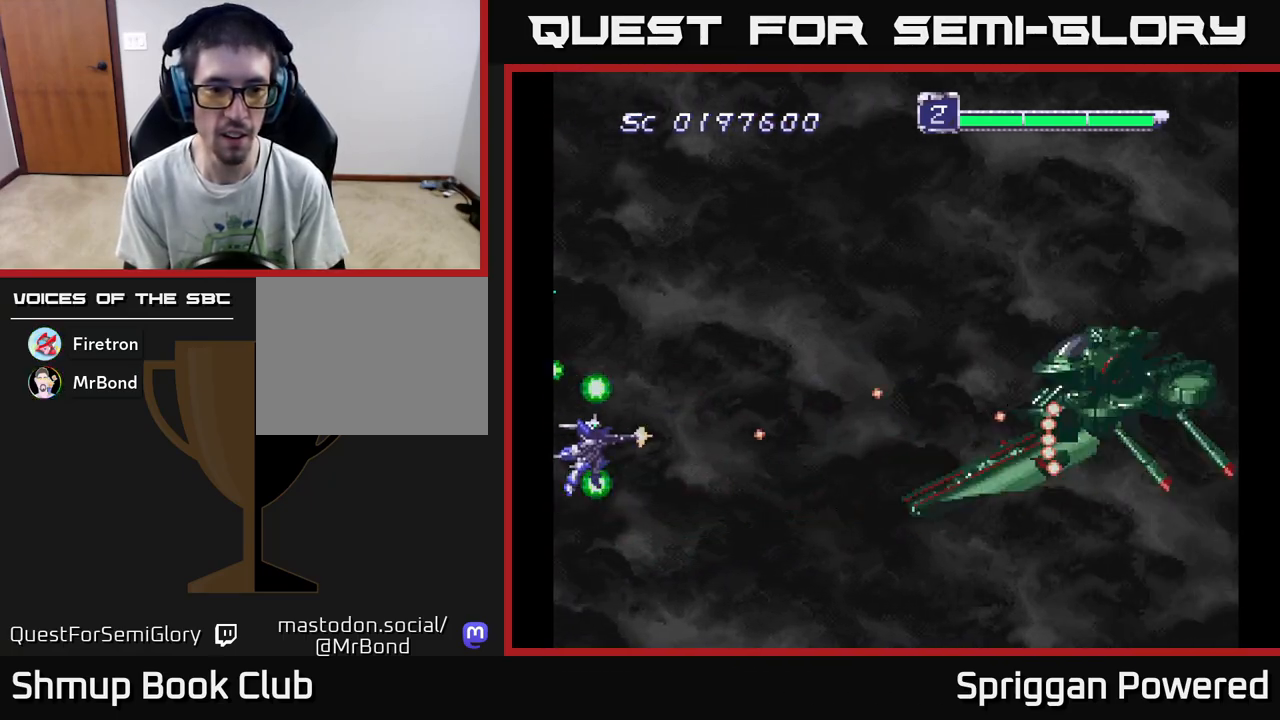
{"buttons": ["DPAD_UP"], "events": [[33, "A", "down"], [117, "A", "up"], [133, "DPAD_UP", "down"], [200, "A", "down"], [283, "A", "up"], [350, "A", "down"], [433, "A", "up"], [433, "DPAD_UP", "up"], [450, "DPAD_UP", "down"]]}
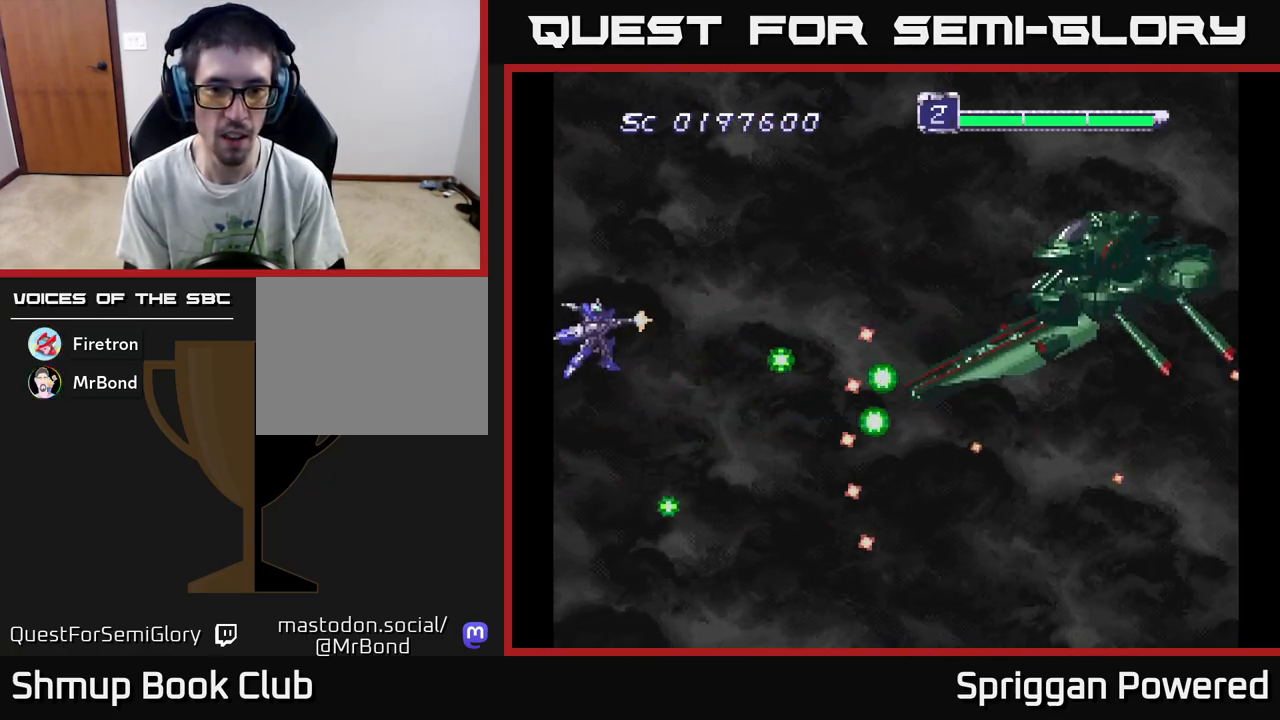
{"buttons": ["DPAD_UP"], "events": [[17, "A", "down"], [33, "DPAD_UP", "up"], [117, "A", "up"], [183, "A", "down"], [283, "A", "up"], [367, "A", "down"], [467, "A", "up"], [467, "DPAD_UP", "down"]]}
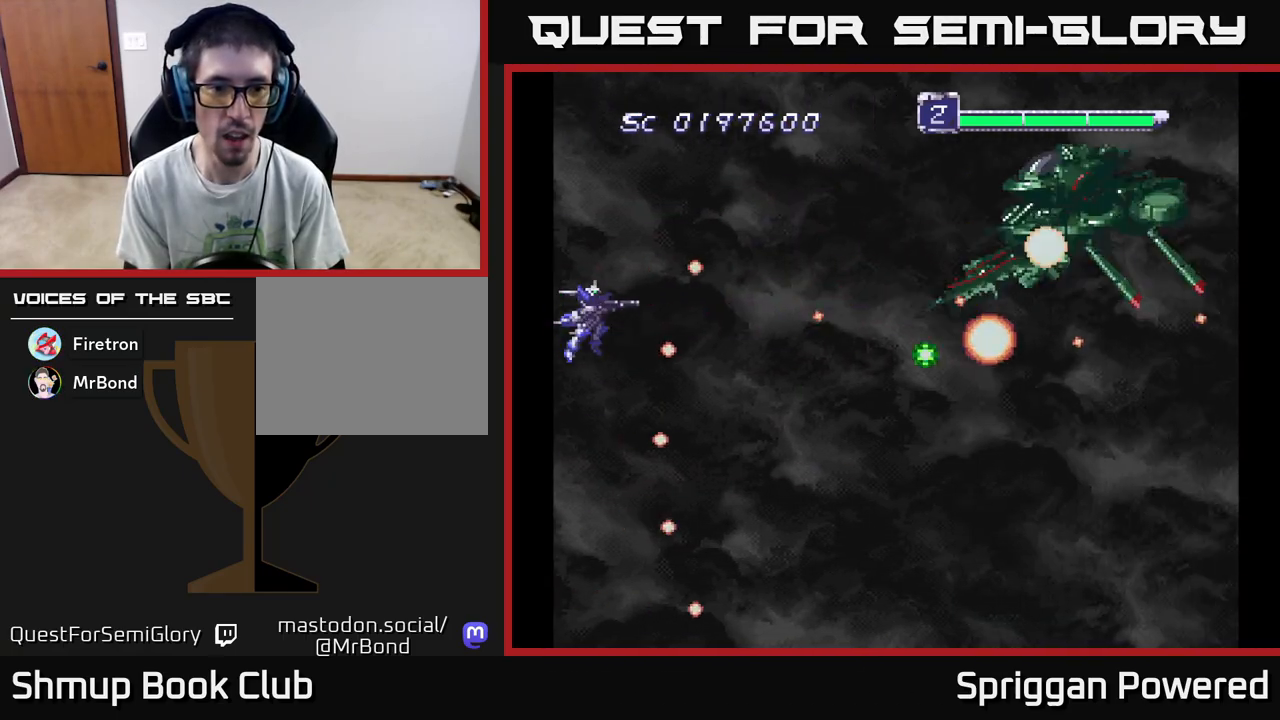
{"buttons": ["DPAD_UP"], "events": [[50, "A", "down"], [67, "DPAD_UP", "up"], [133, "A", "up"], [200, "A", "down"], [233, "DPAD_RIGHT", "down"], [233, "DPAD_UP", "down"], [283, "DPAD_UP", "up"], [300, "A", "up"], [350, "DPAD_RIGHT", "up"], [350, "DPAD_UP", "down"], [367, "A", "down"], [450, "A", "up"], [450, "DPAD_LEFT", "down"], [500, "DPAD_LEFT", "up"]]}
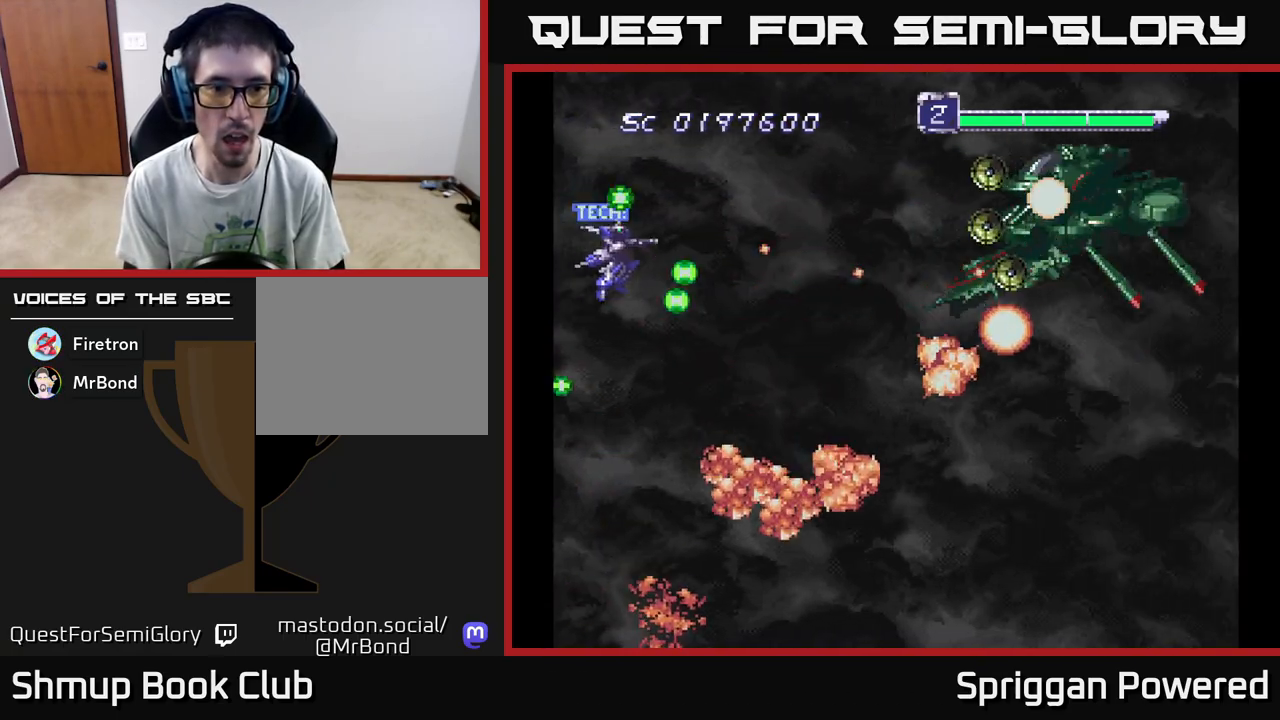
{"buttons": ["DPAD_LEFT"]}
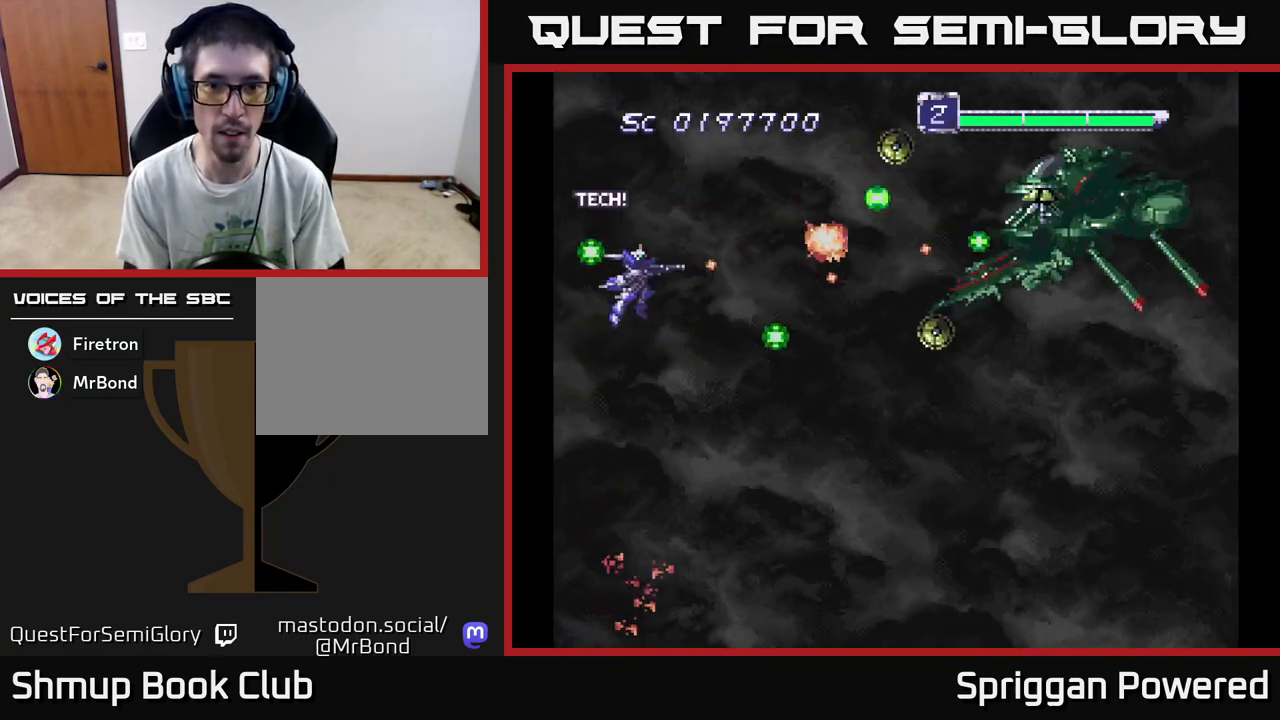
{"buttons": ["A", "DPAD_DOWN", "DPAD_RIGHT"], "events": [[17, "A", "down"], [33, "DPAD_LEFT", "up"], [100, "A", "up"], [167, "A", "down"], [167, "DPAD_DOWN", "down"], [183, "DPAD_RIGHT", "down"], [267, "A", "up"], [333, "A", "down"], [433, "A", "up"], [500, "A", "down"]]}
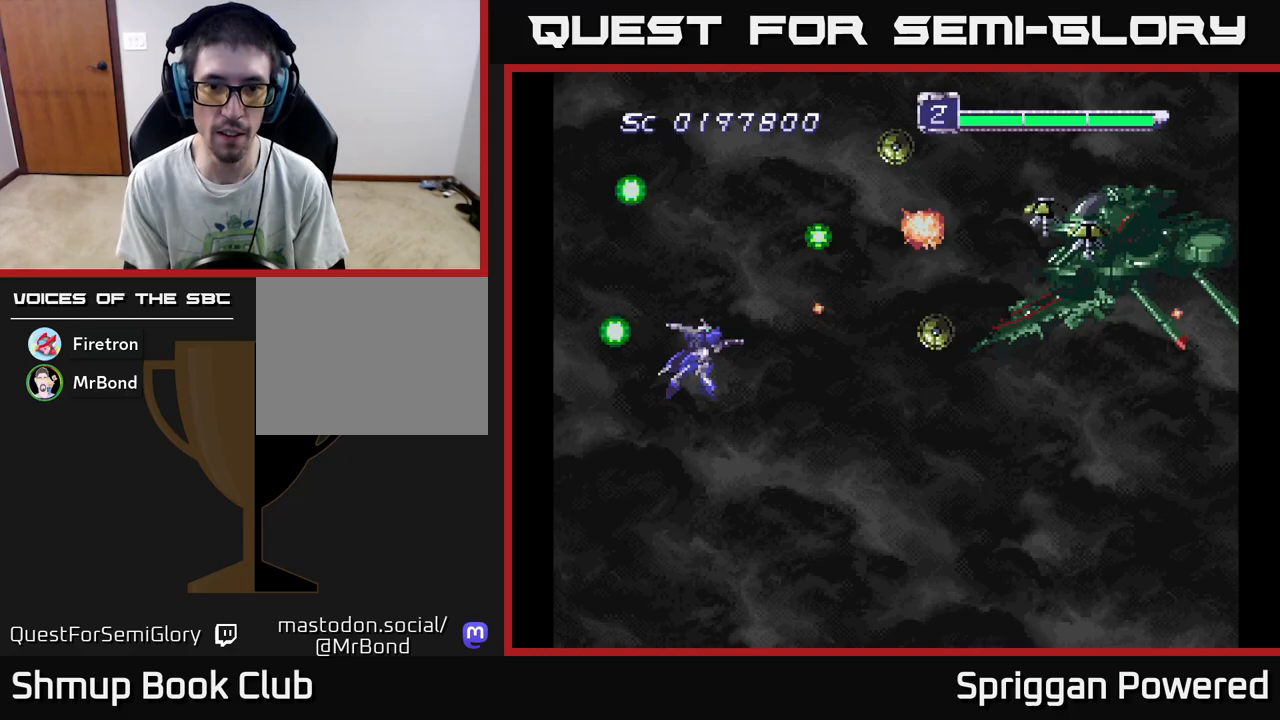
{"buttons": ["A", "DPAD_DOWN", "DPAD_LEFT"]}
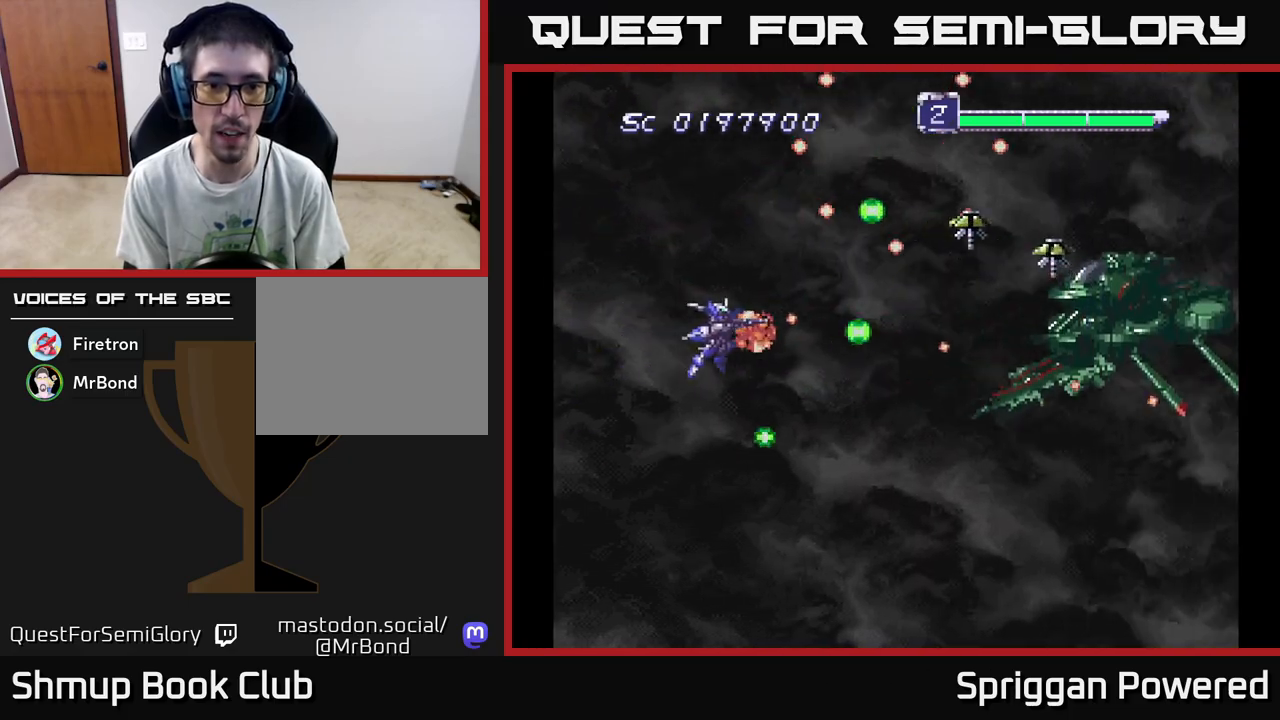
{"buttons": ["A", "DPAD_RIGHT"], "events": [[67, "A", "up"], [117, "A", "down"], [133, "B", "down"], [233, "A", "up"], [283, "A", "down"], [283, "B", "up"], [317, "DPAD_LEFT", "up"], [333, "DPAD_RIGHT", "down"], [400, "A", "up"], [450, "A", "down"], [467, "DPAD_DOWN", "up"]]}
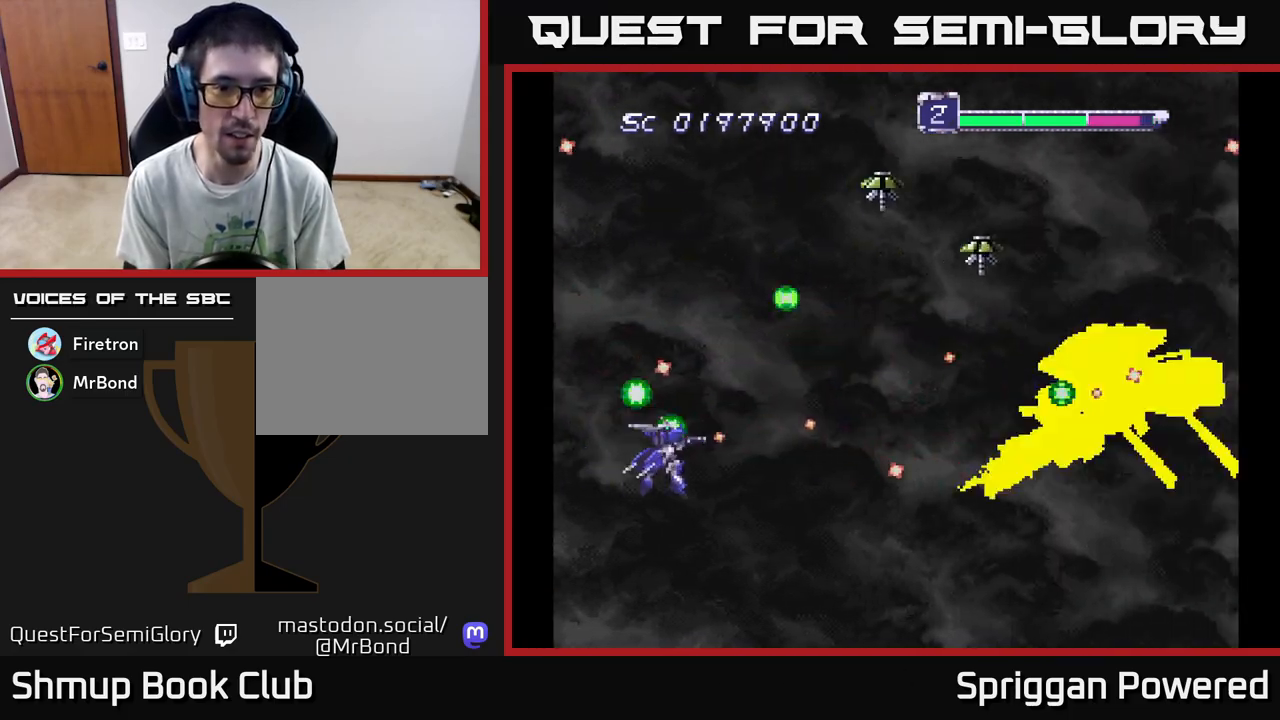
{"buttons": ["A", "DPAD_UP", "DPAD_LEFT"]}
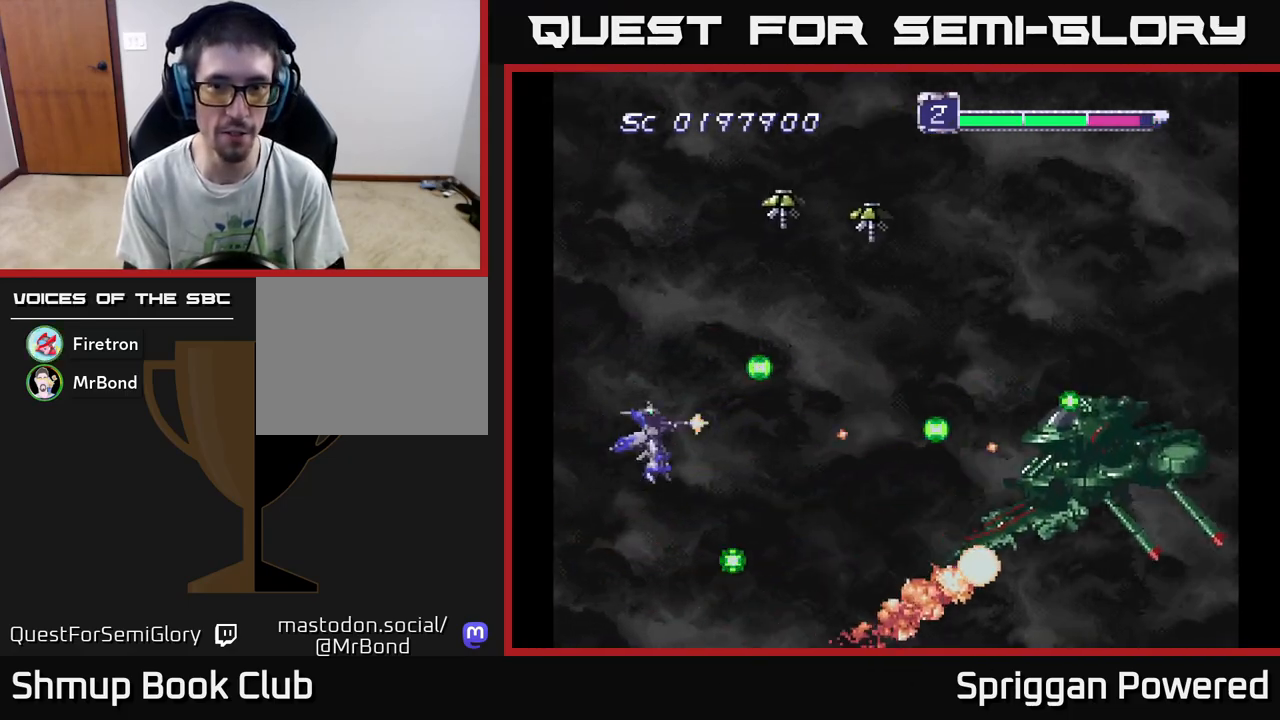
{"buttons": ["A"], "events": [[17, "DPAD_DOWN", "down"], [17, "DPAD_LEFT", "up"], [17, "DPAD_UP", "up"], [67, "A", "up"], [117, "A", "down"], [233, "A", "up"], [300, "A", "down"], [367, "A", "up"], [367, "DPAD_DOWN", "up"], [450, "A", "down"]]}
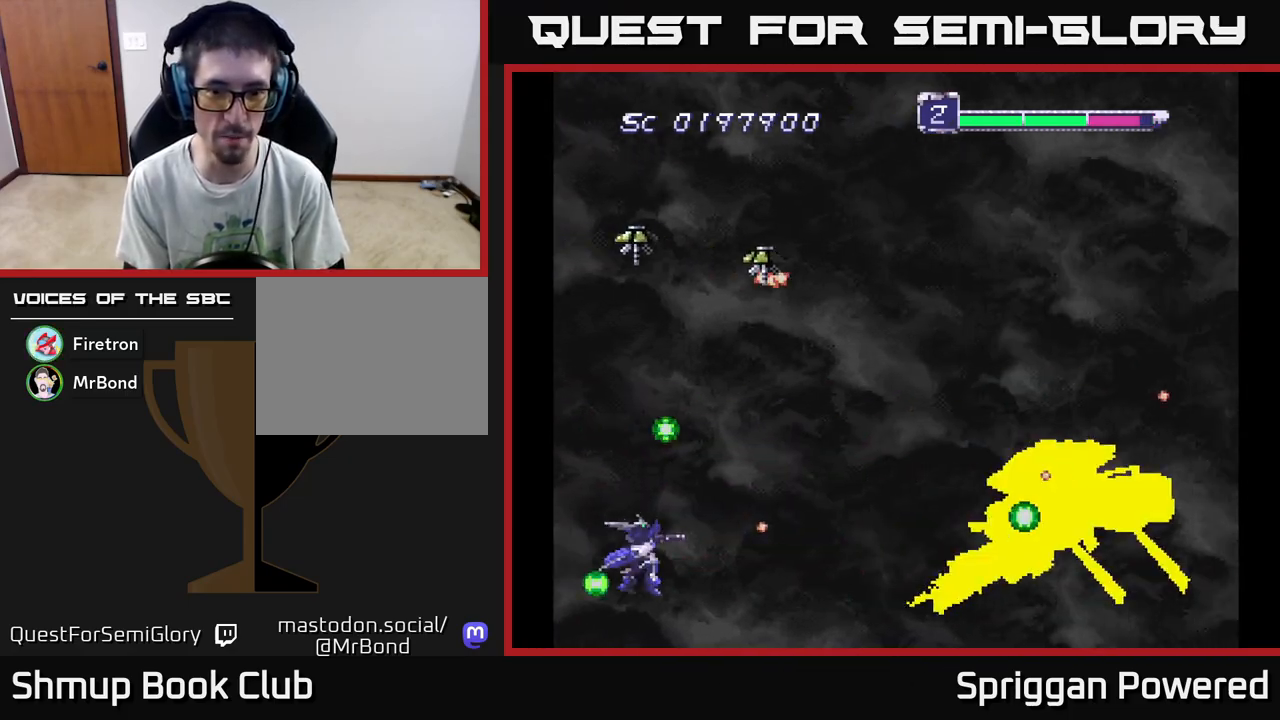
{"buttons": ["A", "DPAD_RIGHT"], "events": [[17, "DPAD_RIGHT", "down"], [50, "A", "up"], [50, "DPAD_DOWN", "down"], [117, "A", "down"], [150, "DPAD_DOWN", "up"], [150, "DPAD_RIGHT", "up"], [217, "A", "up"], [283, "A", "down"], [383, "A", "up"], [417, "DPAD_DOWN", "down"], [433, "DPAD_RIGHT", "down"], [467, "A", "down"], [467, "DPAD_DOWN", "up"]]}
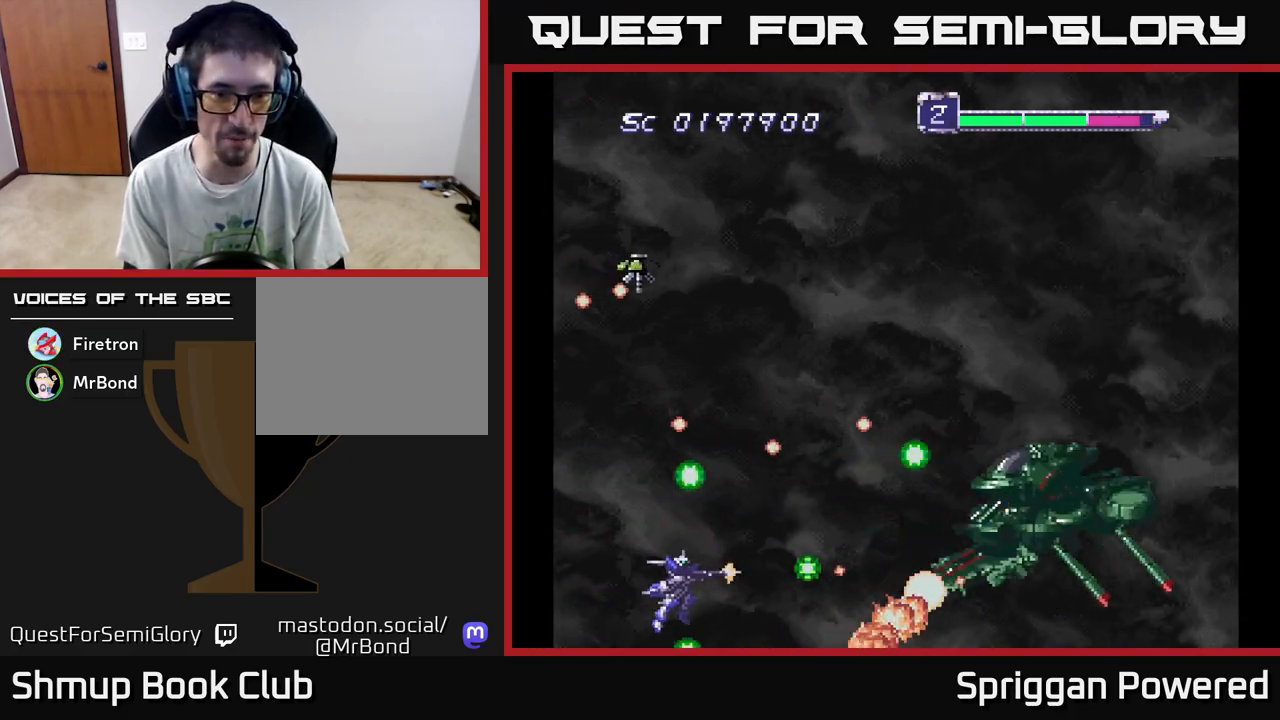
{"buttons": ["A", "DPAD_LEFT"]}
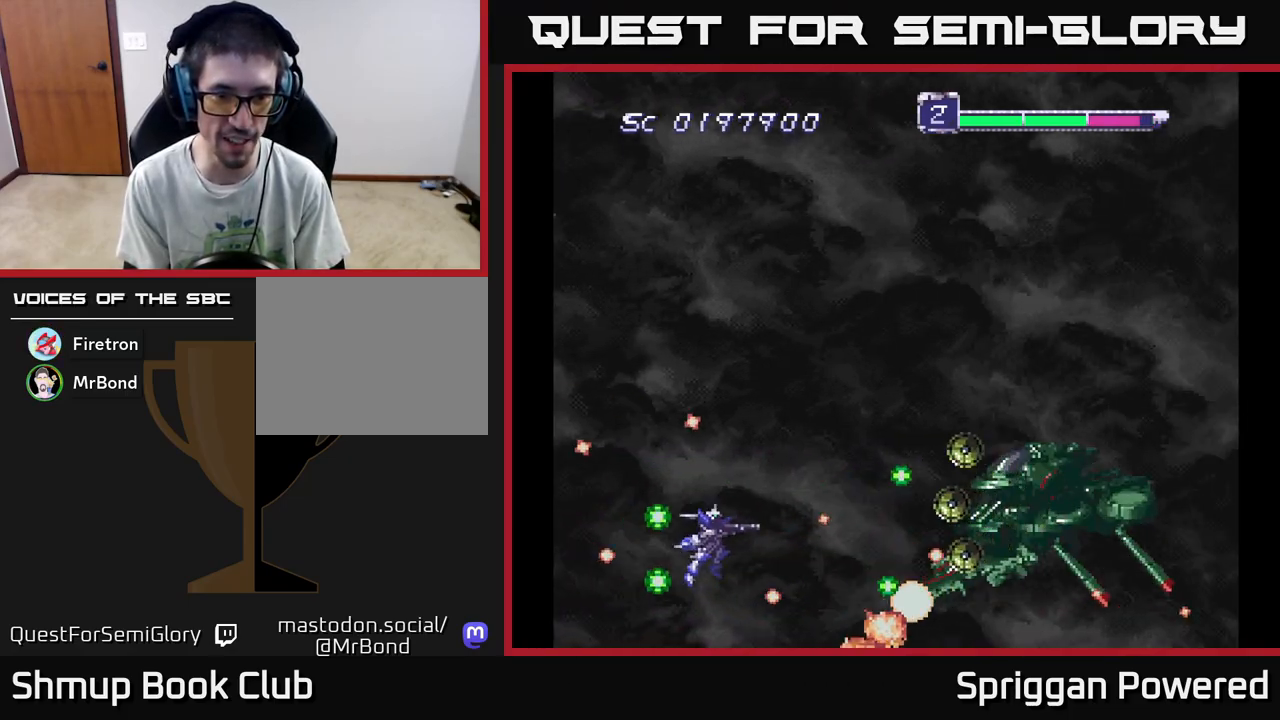
{"buttons": ["DPAD_UP", "DPAD_LEFT"], "events": [[100, "A", "up"], [100, "DPAD_UP", "down"], [133, "DPAD_LEFT", "up"], [183, "A", "down"], [267, "A", "up"], [300, "DPAD_LEFT", "down"], [350, "A", "down"], [433, "A", "up"], [433, "DPAD_UP", "up"], [500, "DPAD_UP", "down"]]}
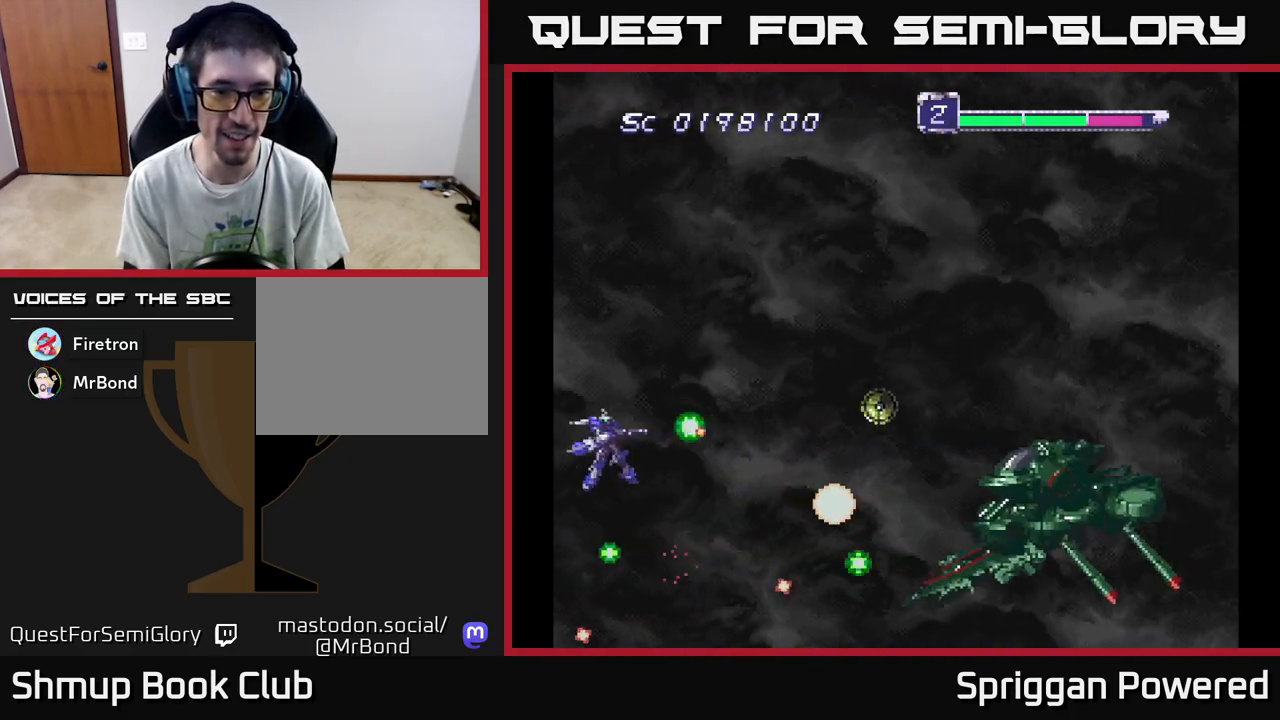
{"buttons": ["DPAD_LEFT"]}
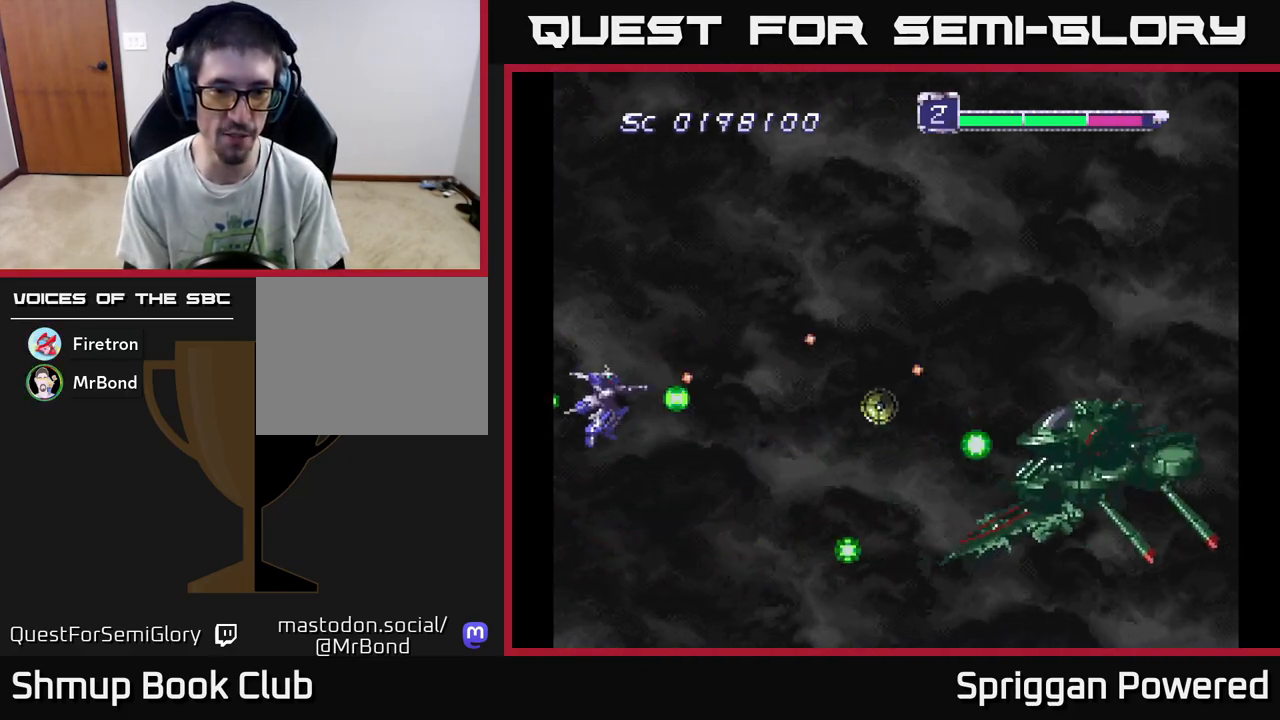
{"buttons": ["DPAD_UP", "DPAD_LEFT"]}
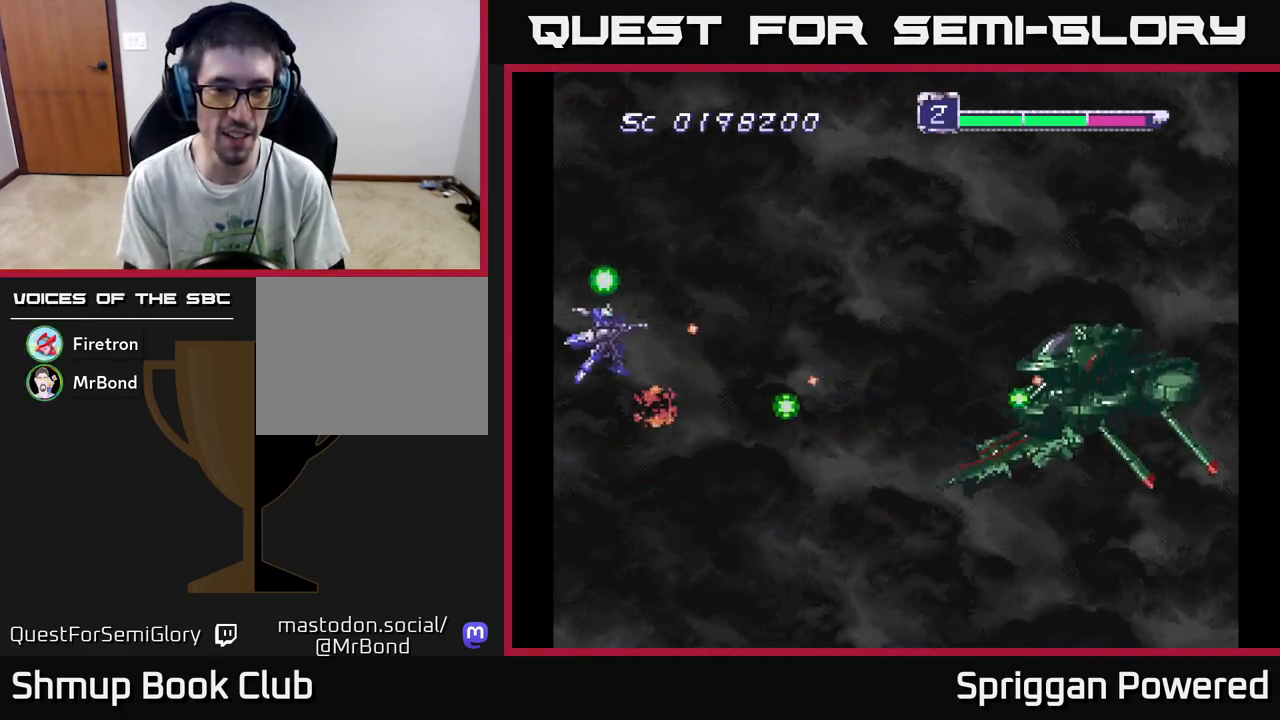
{"buttons": ["DPAD_RIGHT"]}
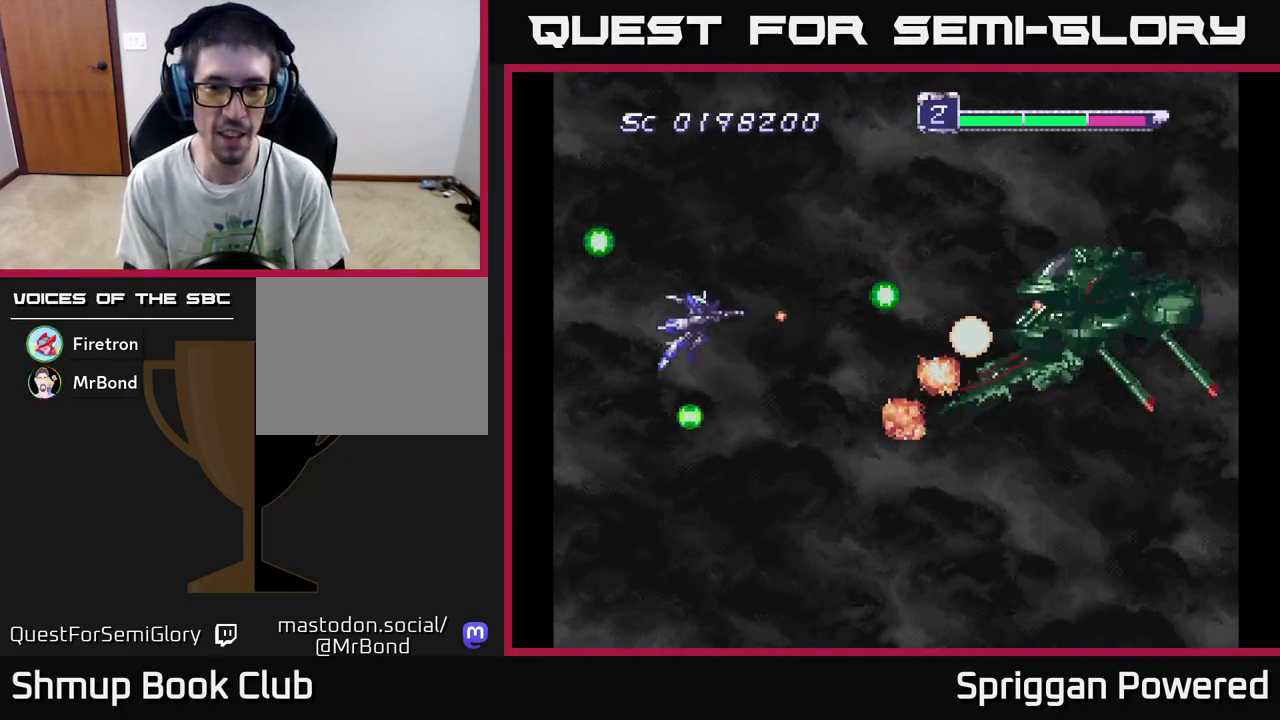
{"buttons": ["DPAD_UP"]}
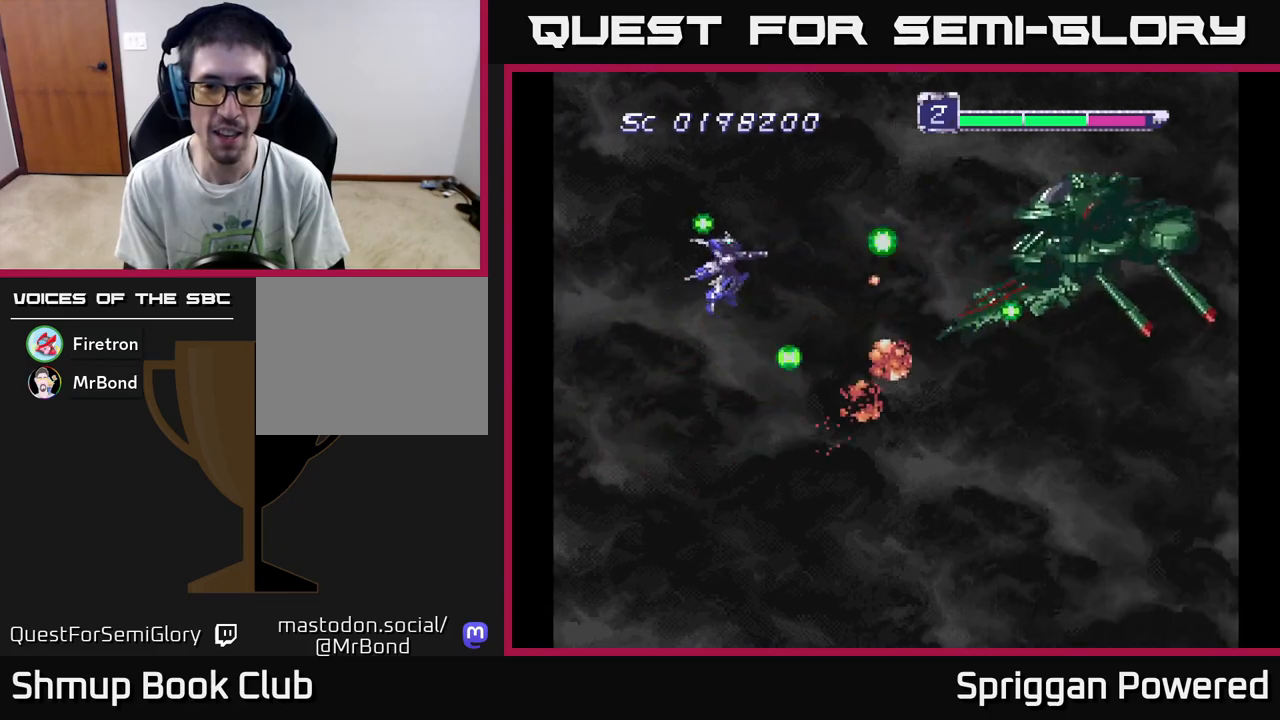
{"buttons": ["A", "DPAD_DOWN", "DPAD_RIGHT"]}
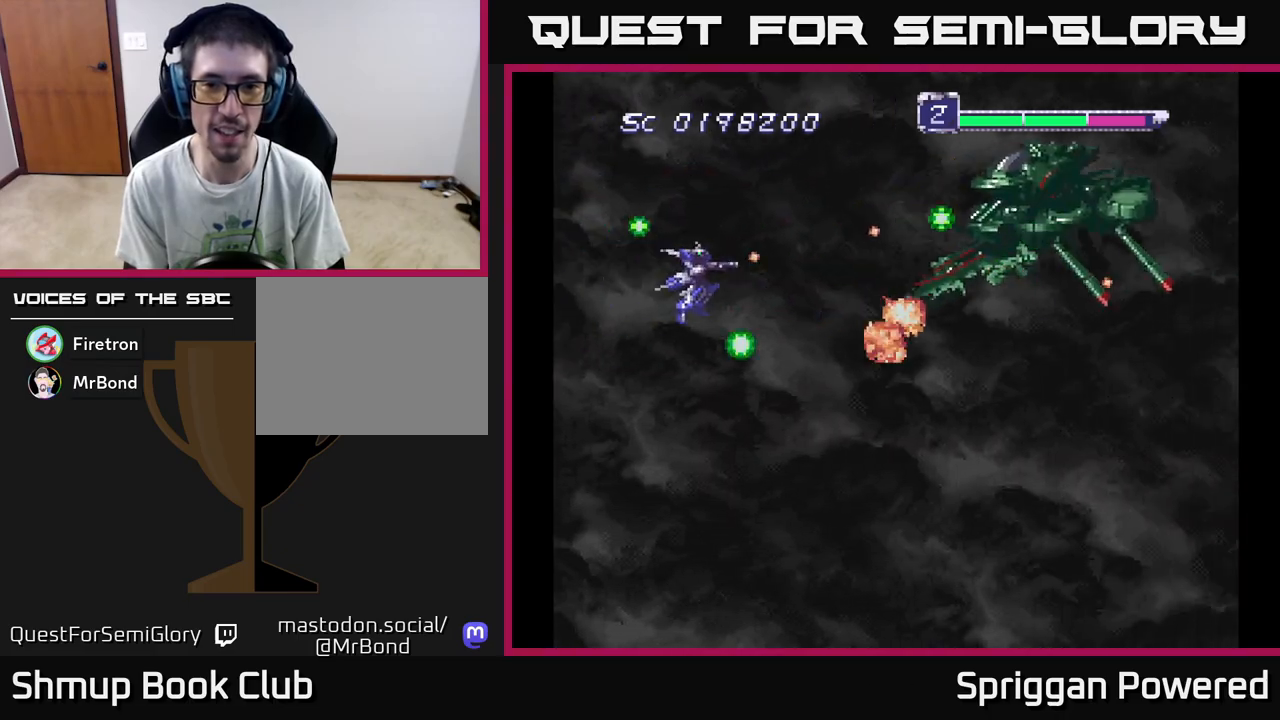
{"buttons": ["A", "DPAD_UP"]}
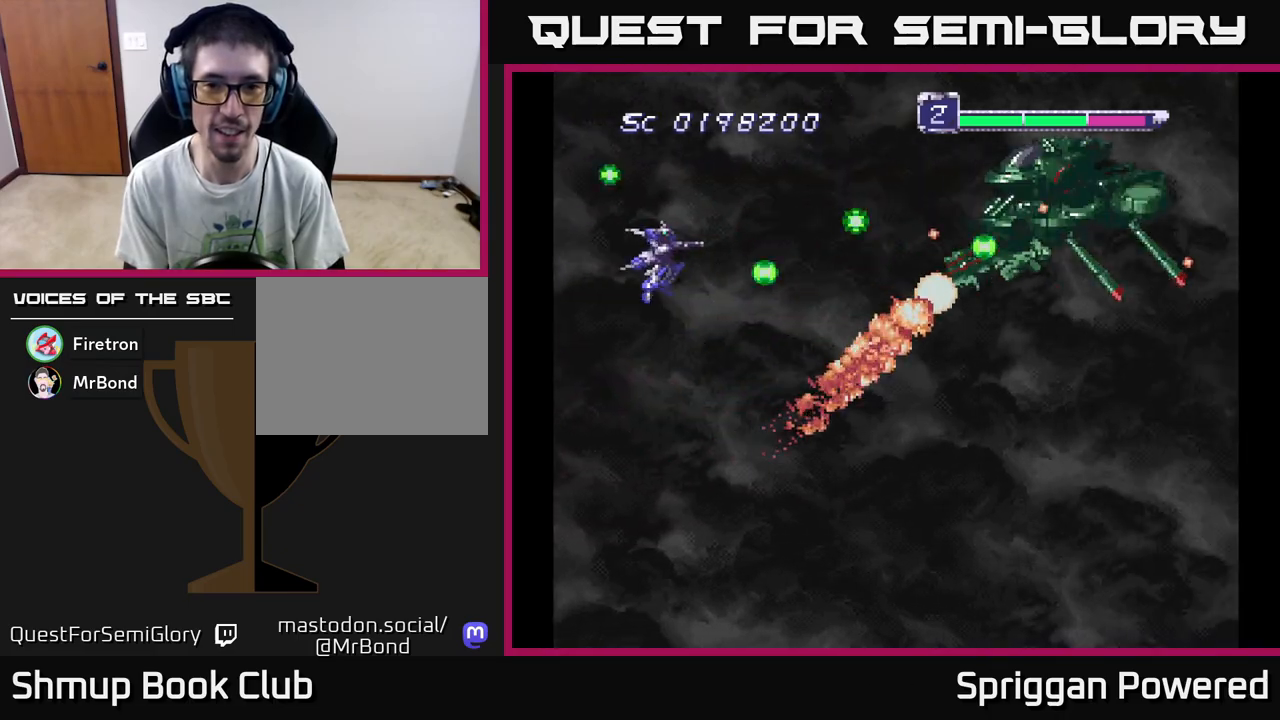
{"buttons": ["DPAD_DOWN", "DPAD_LEFT"]}
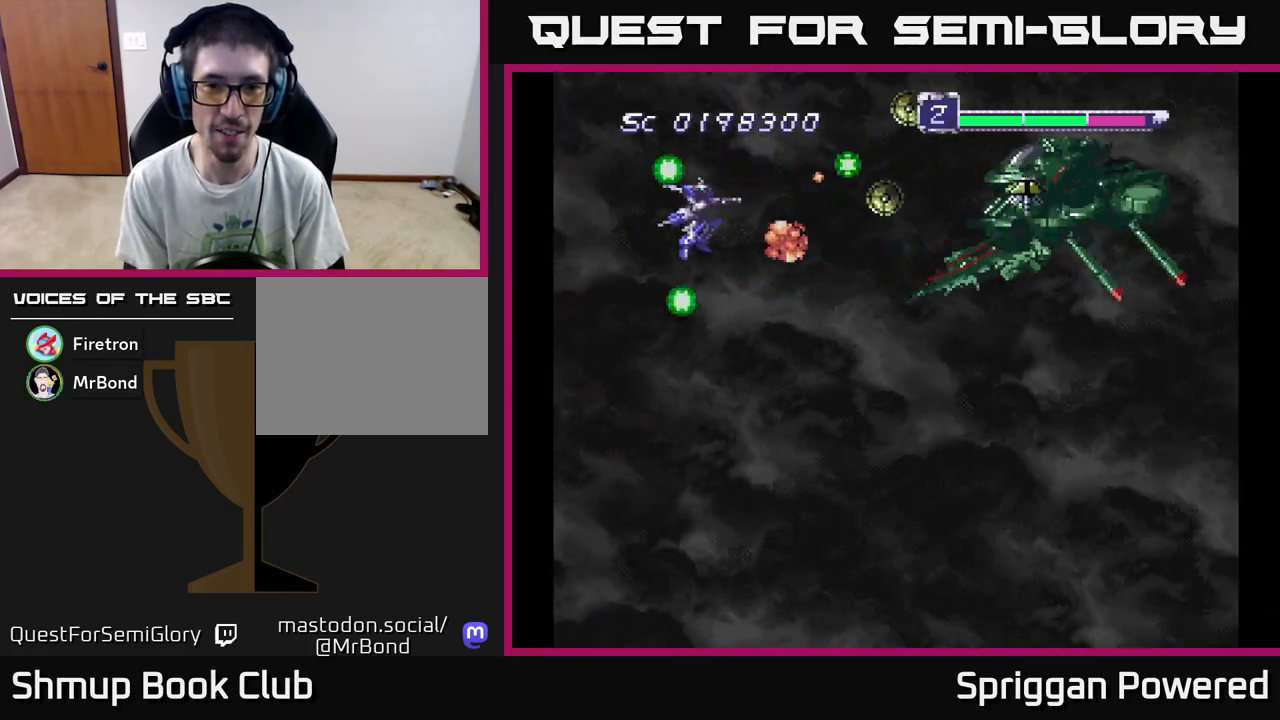
{"buttons": ["DPAD_DOWN"]}
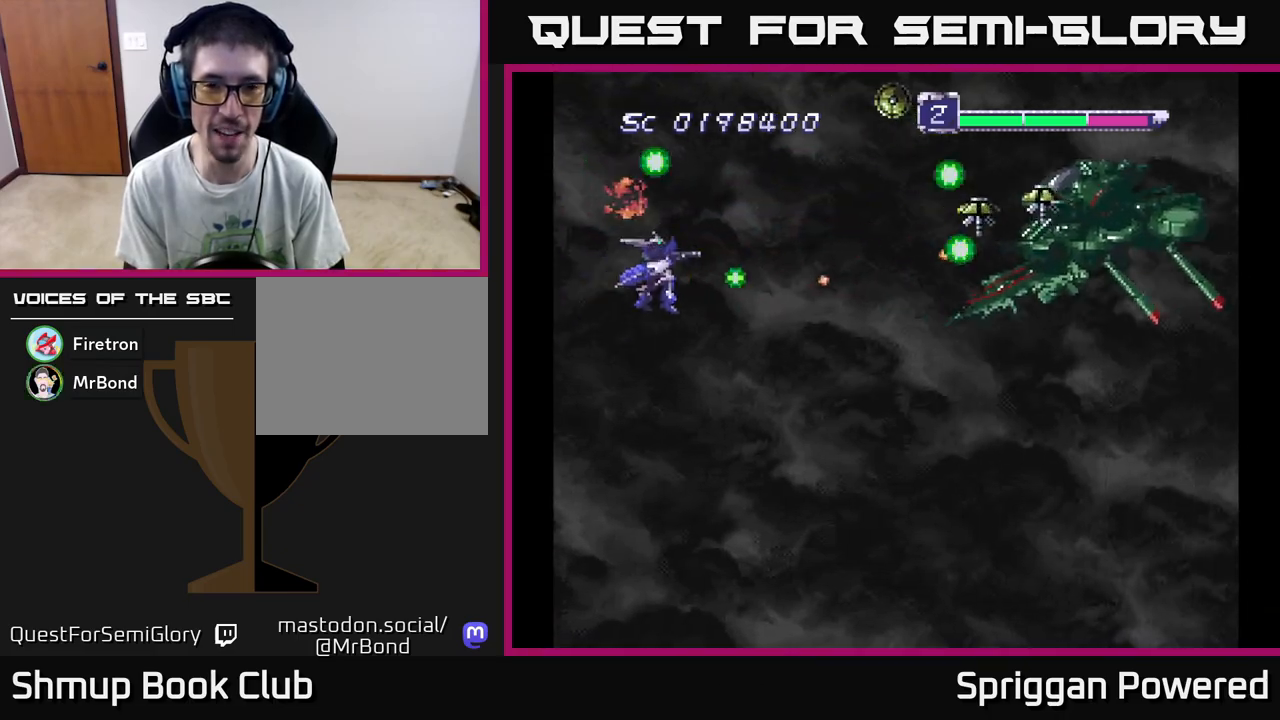
{"buttons": ["A"], "events": [[67, "A", "down"], [67, "DPAD_RIGHT", "down"], [133, "DPAD_RIGHT", "up"], [167, "A", "up"], [250, "A", "down"], [283, "DPAD_LEFT", "down"], [350, "A", "up"], [350, "DPAD_DOWN", "up"], [433, "A", "down"], [467, "DPAD_LEFT", "up"]]}
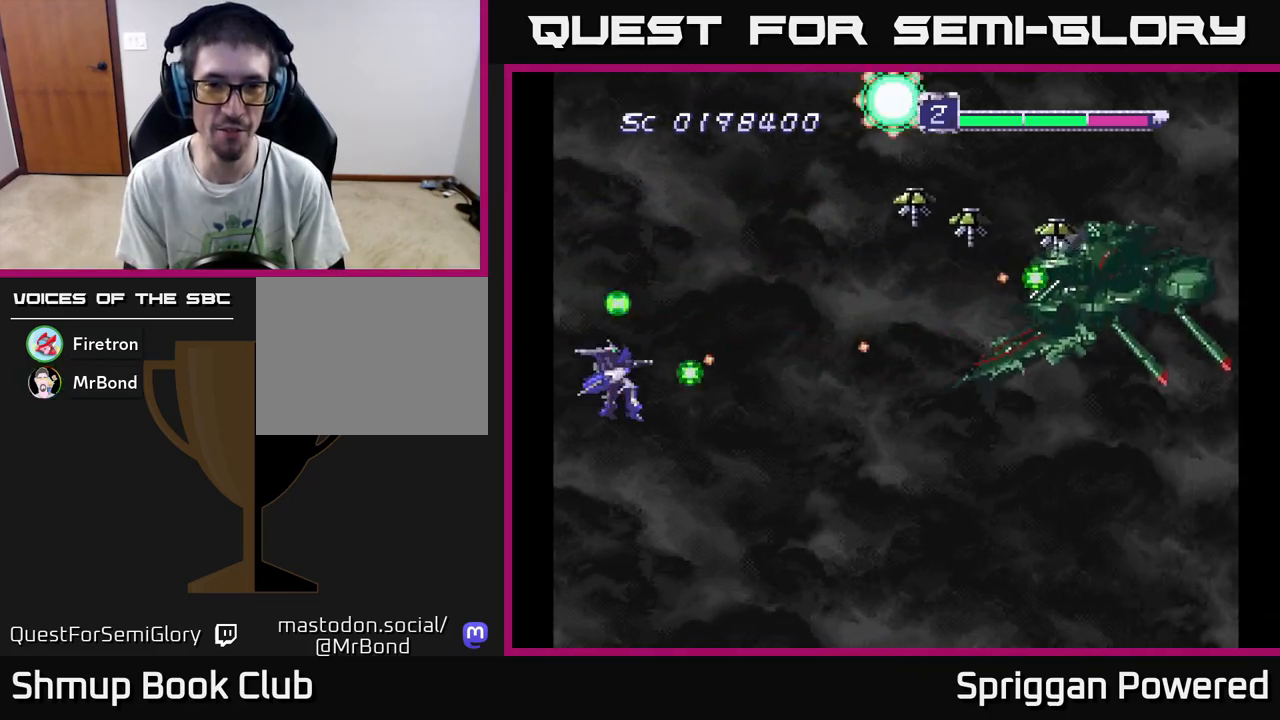
{"buttons": ["A", "DPAD_DOWN", "DPAD_RIGHT"]}